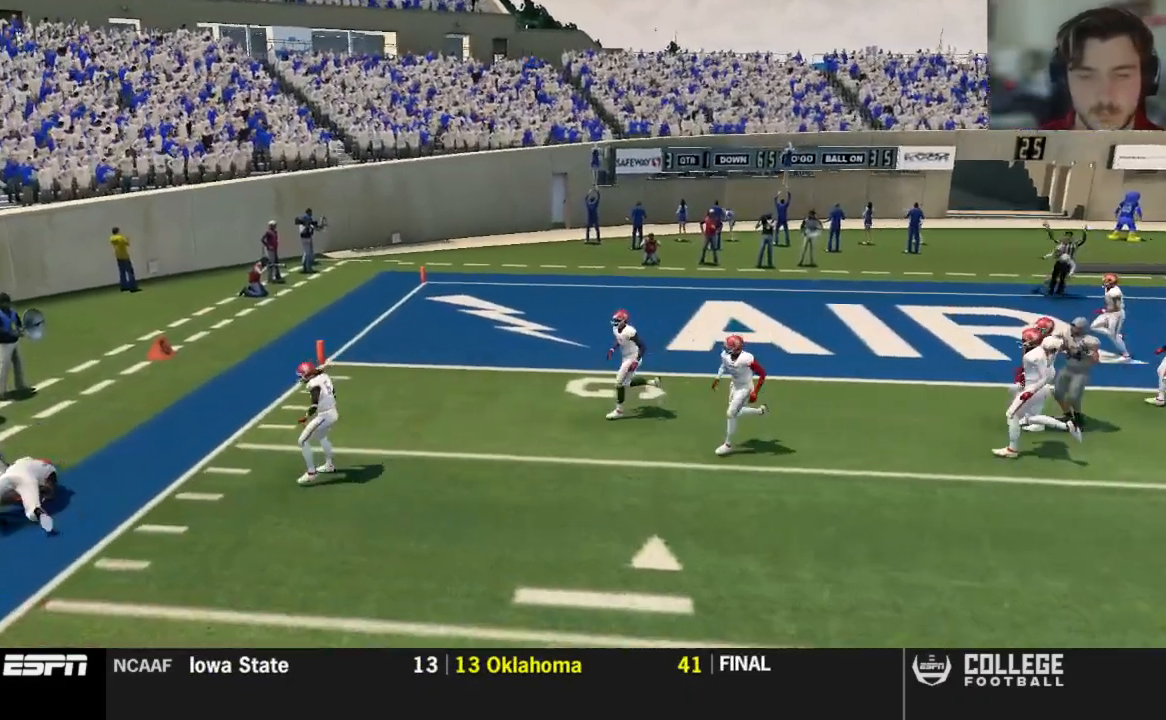
Gameplay with a controller (Xbox layout); each line is a JSON object with the inputs held at the frame after it (dt_ms = milliseconds from this image to that frame). "events" lists button and stick changes between this image and that frame as [ms after this image, input, new state], when the widget could be followed in between.
{"dt_ms": 500, "buttons": [], "left_stick": "center", "right_stick": "right", "events": []}
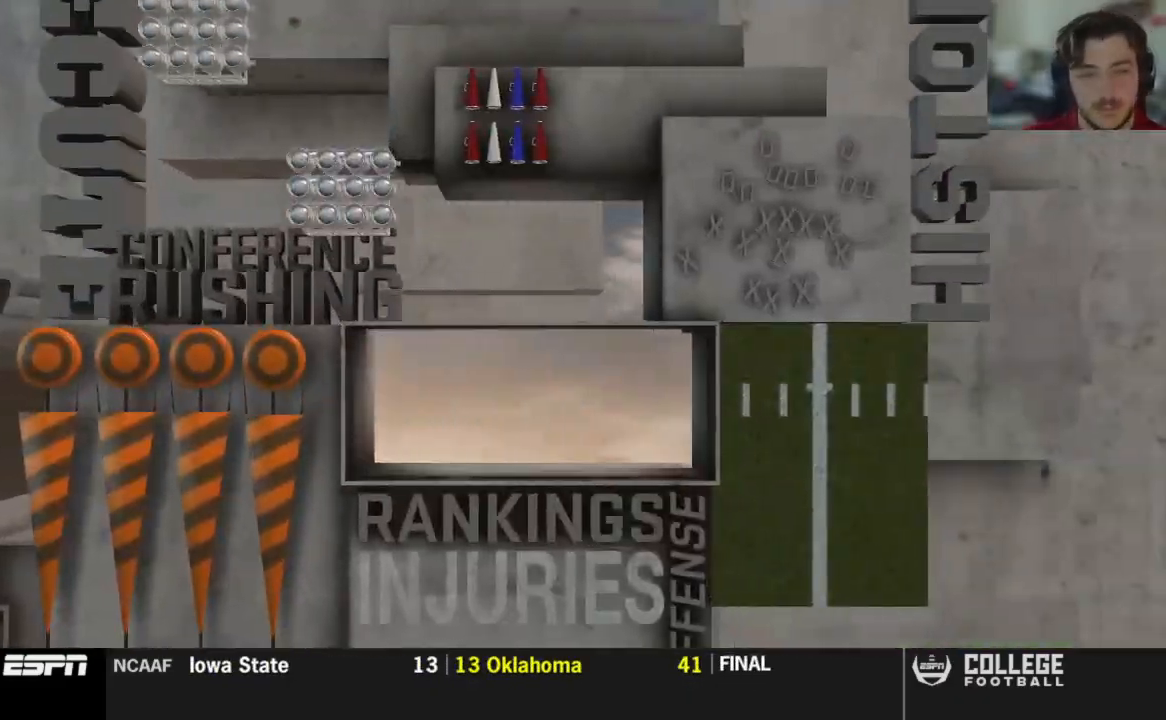
{"dt_ms": 500, "buttons": [], "left_stick": "center", "right_stick": "center", "events": [[500, "right_stick", "center"]]}
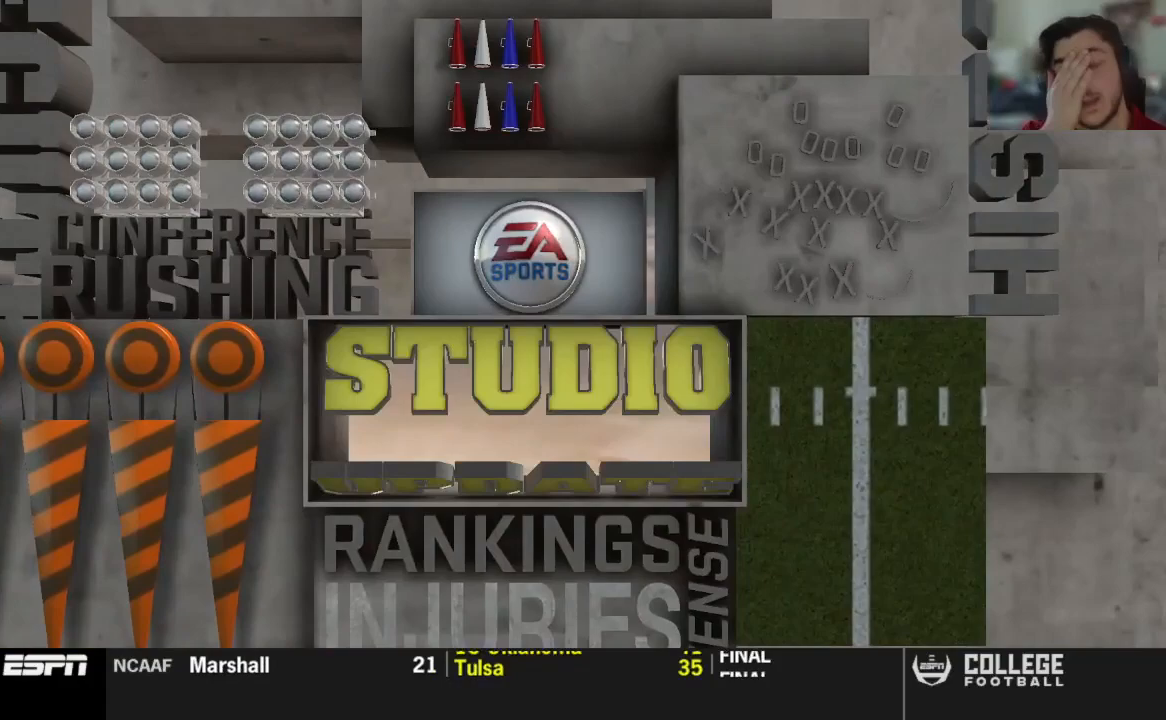
{"dt_ms": 500, "buttons": [], "left_stick": "center", "right_stick": "center", "events": [[62, "R2", "down"], [146, "R2", "up"]]}
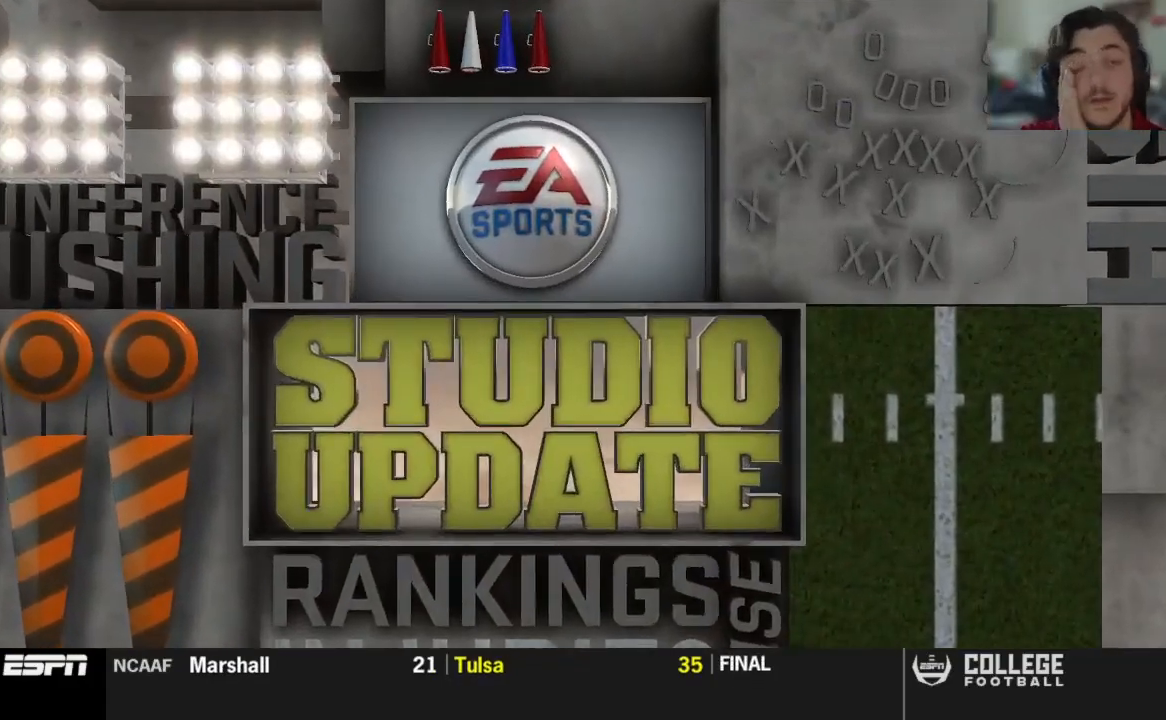
{"dt_ms": 500, "buttons": ["R2"], "left_stick": "center", "right_stick": "center", "events": [[250, "R2", "down"]]}
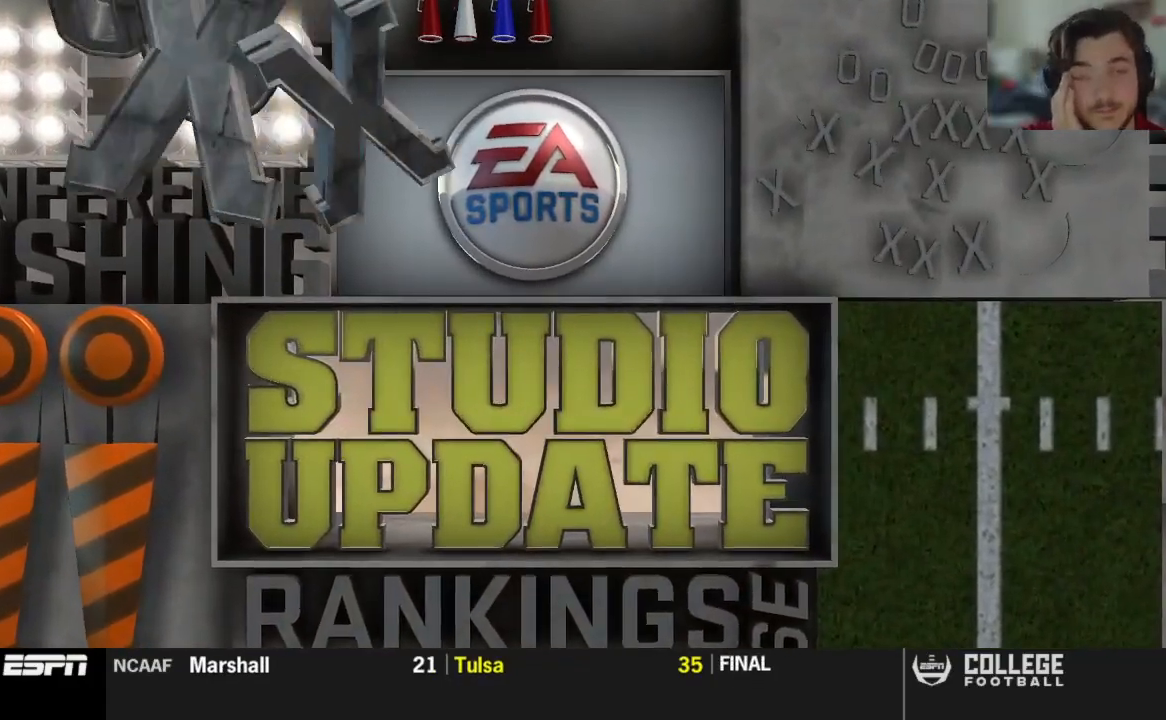
{"dt_ms": 500, "buttons": [], "left_stick": "center", "right_stick": "center", "events": [[146, "R2", "up"]]}
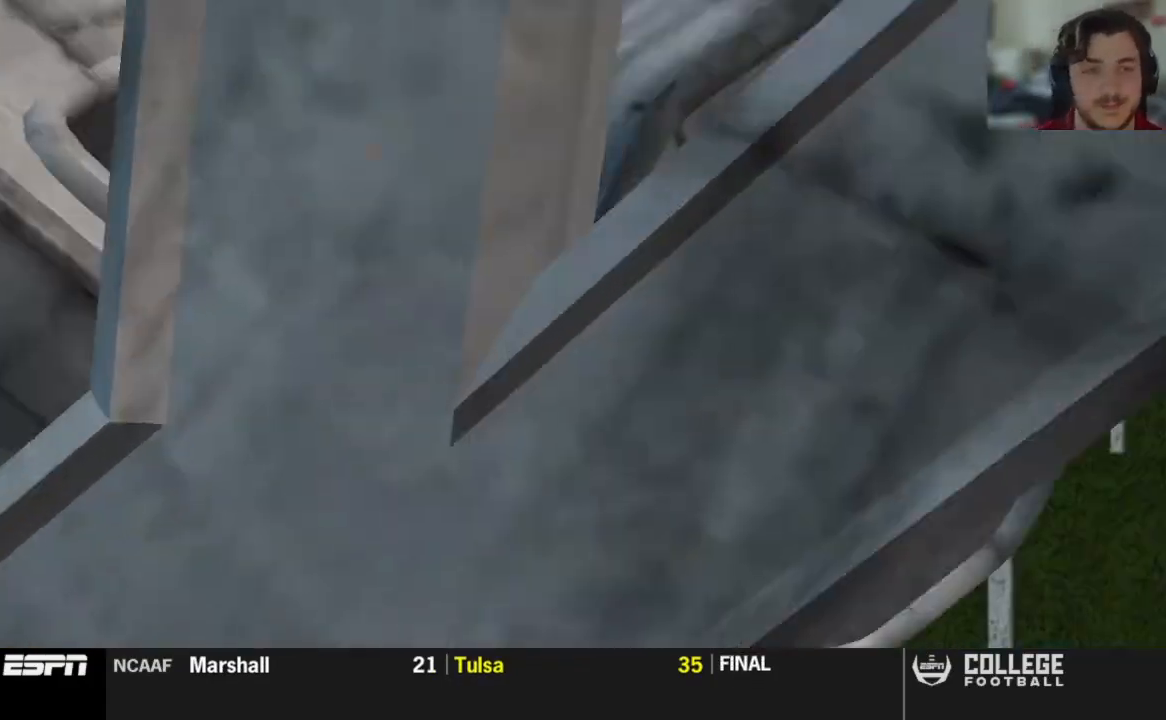
{"dt_ms": 500, "buttons": [], "left_stick": "center", "right_stick": "center"}
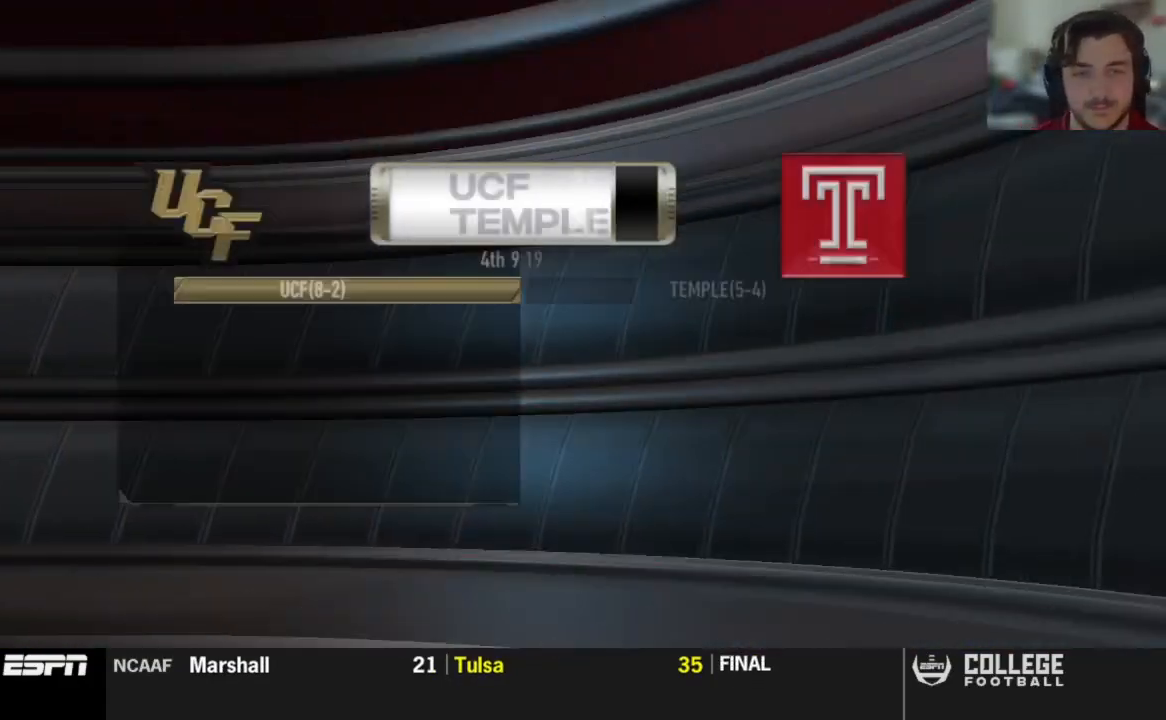
{"dt_ms": 500, "buttons": [], "left_stick": "center", "right_stick": "center", "events": []}
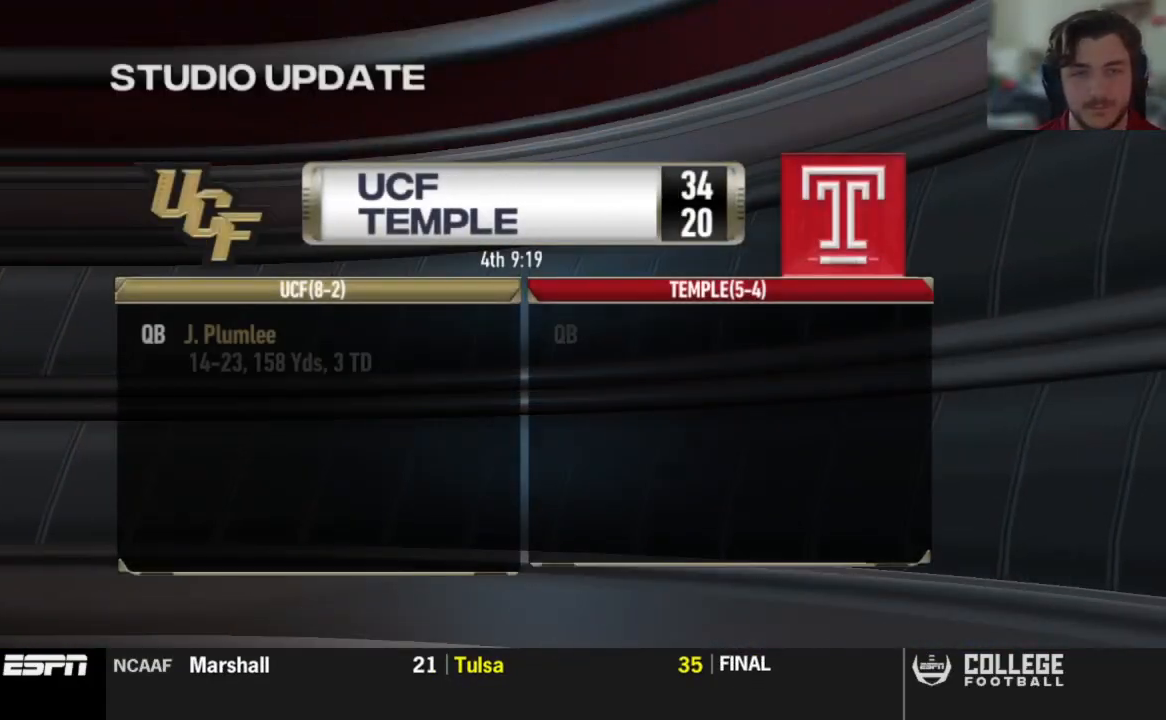
{"dt_ms": 500, "buttons": [], "left_stick": "center", "right_stick": "center", "events": []}
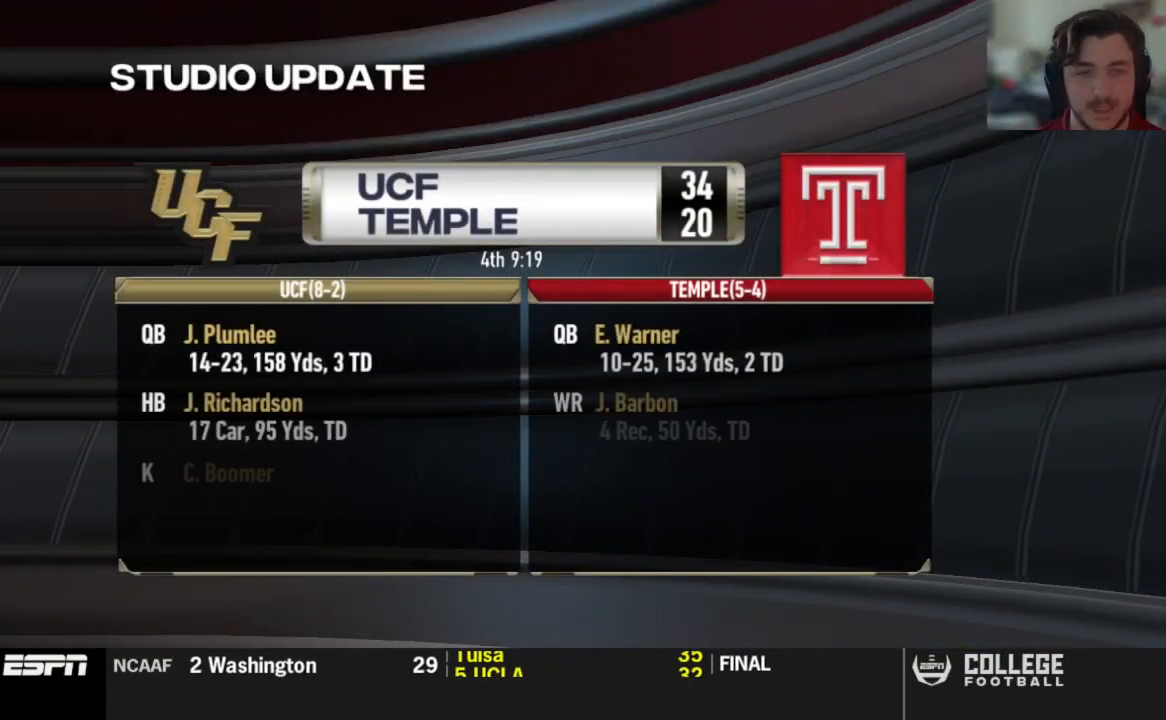
{"dt_ms": 500, "buttons": [], "left_stick": "center", "right_stick": "center", "events": [[104, "A", "down"], [271, "A", "up"]]}
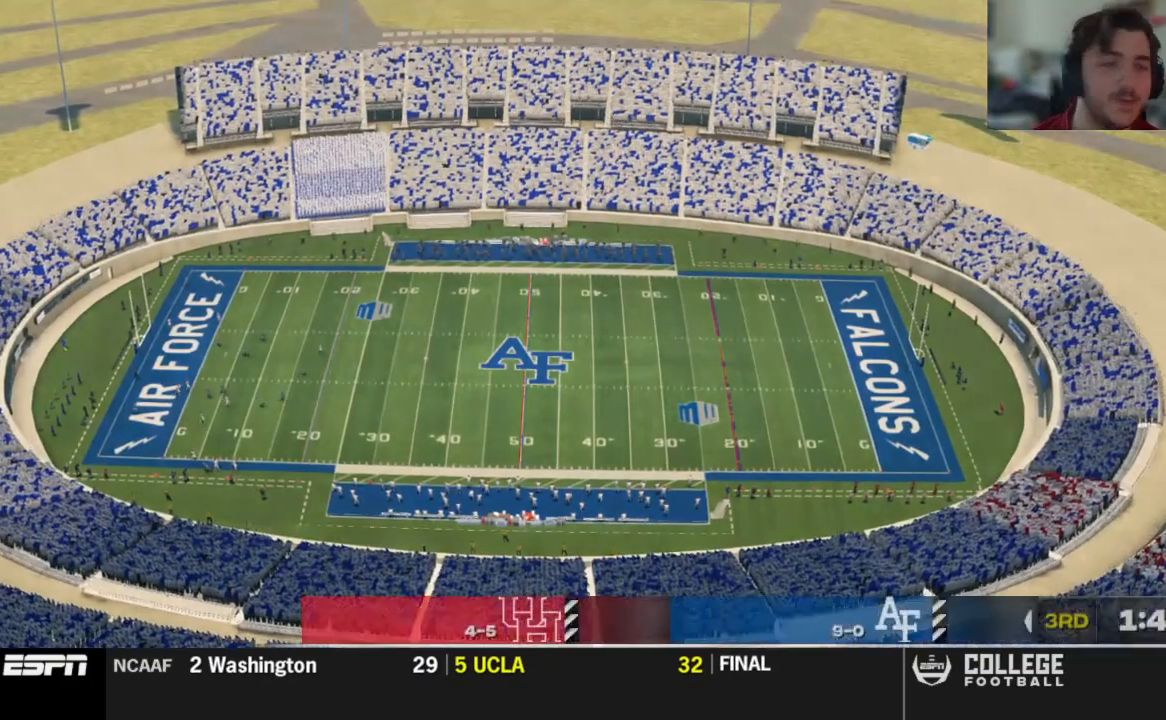
{"dt_ms": 500, "buttons": [], "left_stick": "center", "right_stick": "center", "events": []}
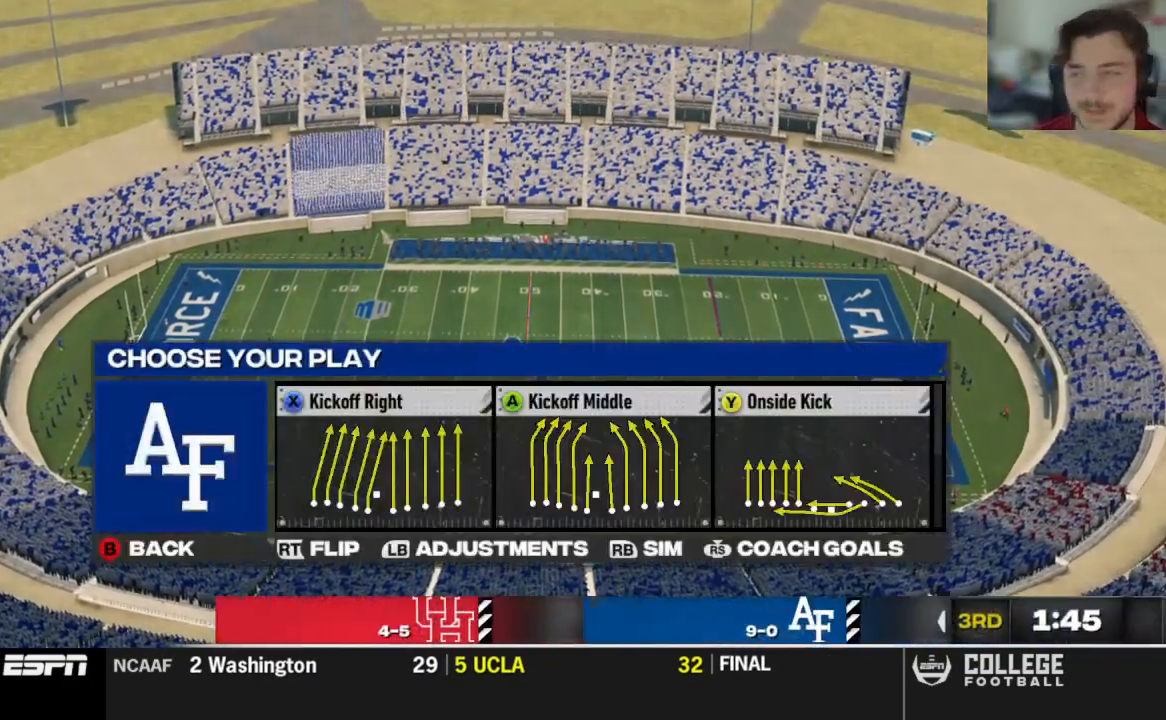
{"dt_ms": 500, "buttons": ["R1"], "left_stick": "center", "right_stick": "center", "events": [[375, "R1", "down"]]}
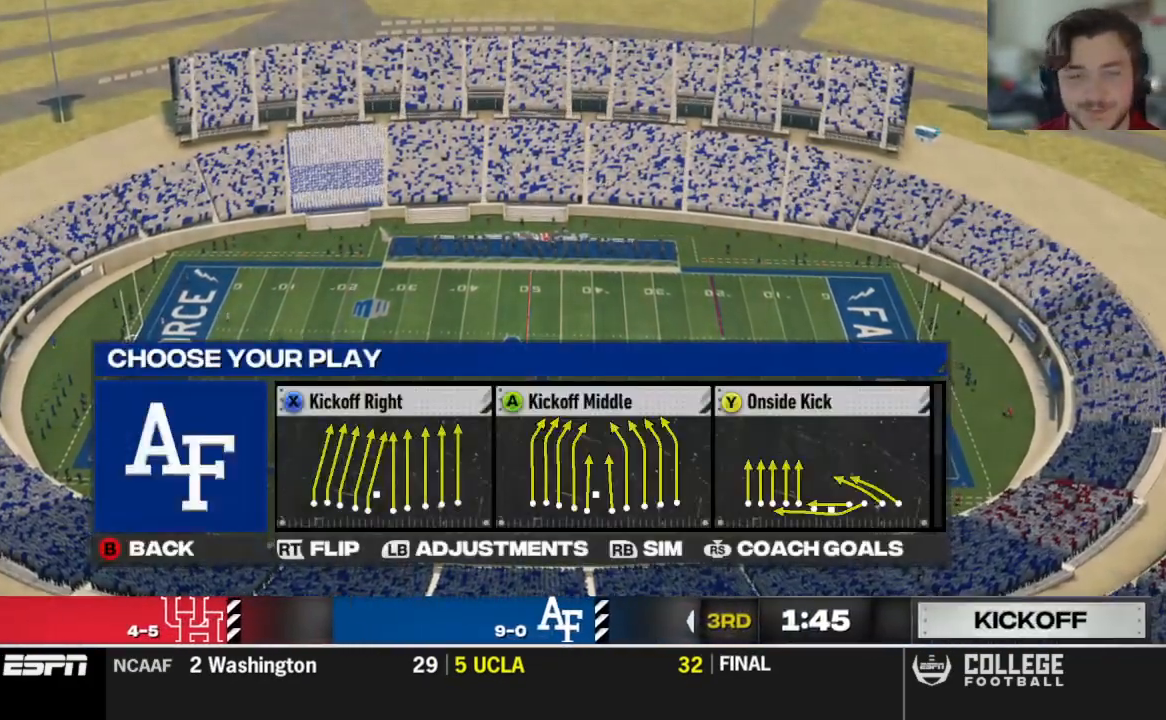
{"dt_ms": 500, "buttons": [], "left_stick": "center", "right_stick": "center", "events": [[21, "R1", "up"]]}
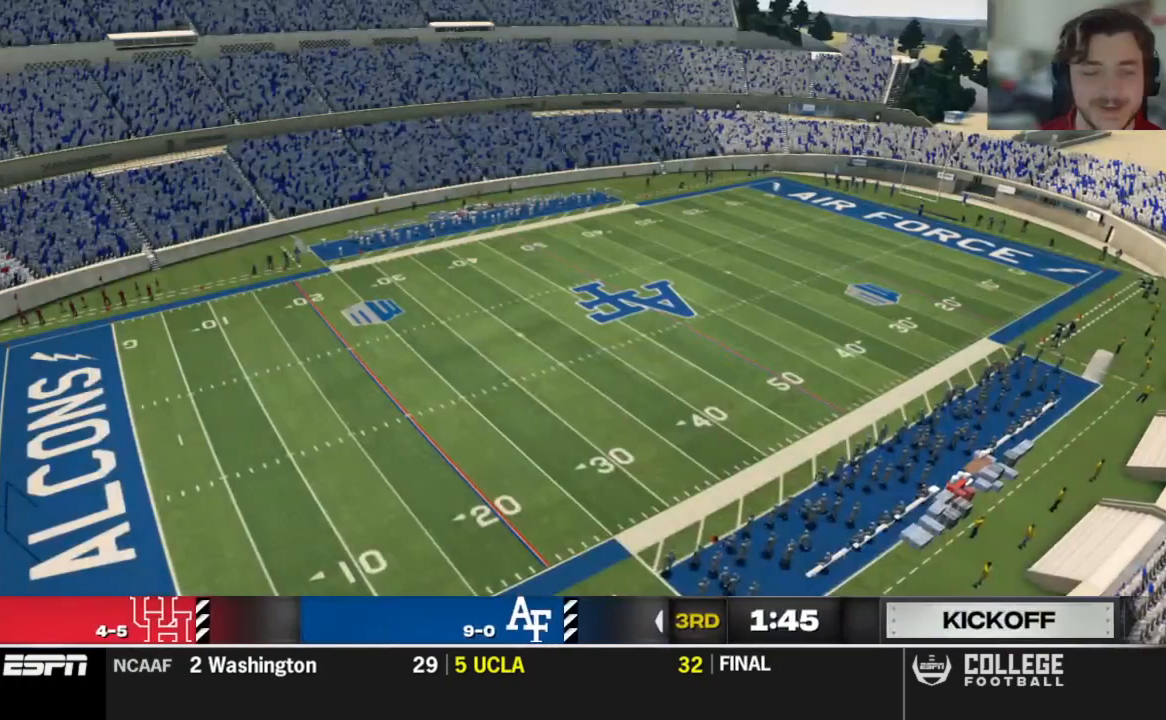
{"dt_ms": 500, "buttons": ["Y"], "left_stick": "center", "right_stick": "center", "events": [[375, "Y", "down"]]}
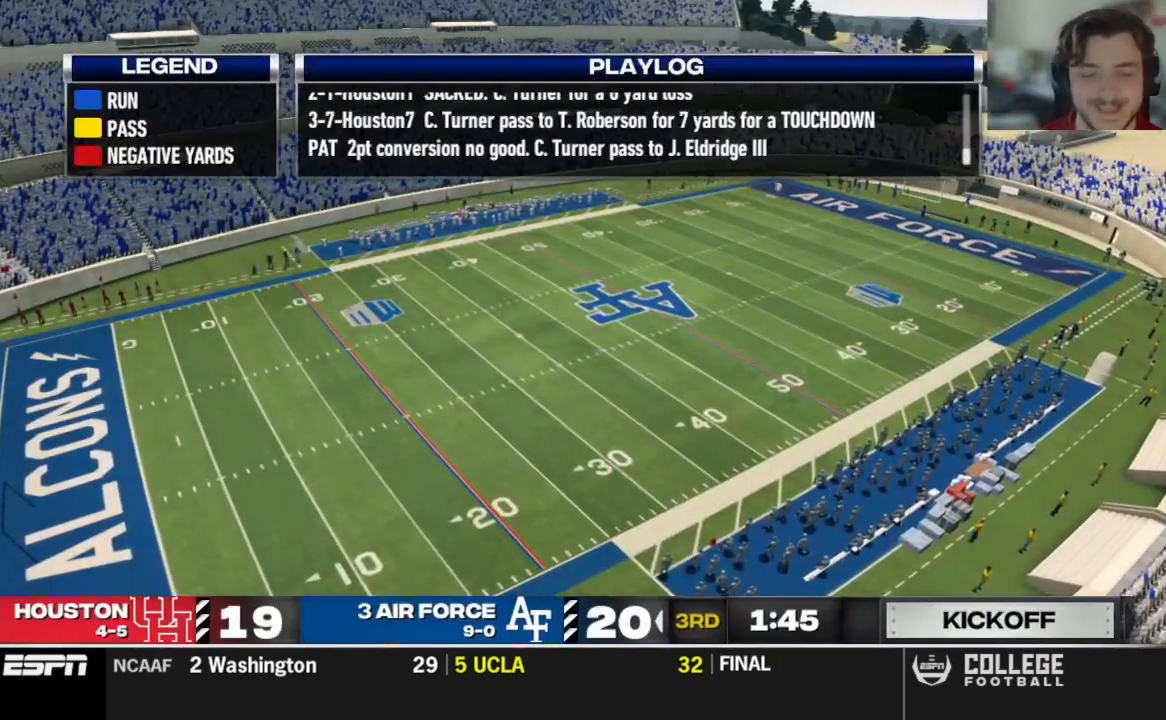
{"dt_ms": 500, "buttons": [], "left_stick": "center", "right_stick": "center", "events": [[21, "Y", "up"]]}
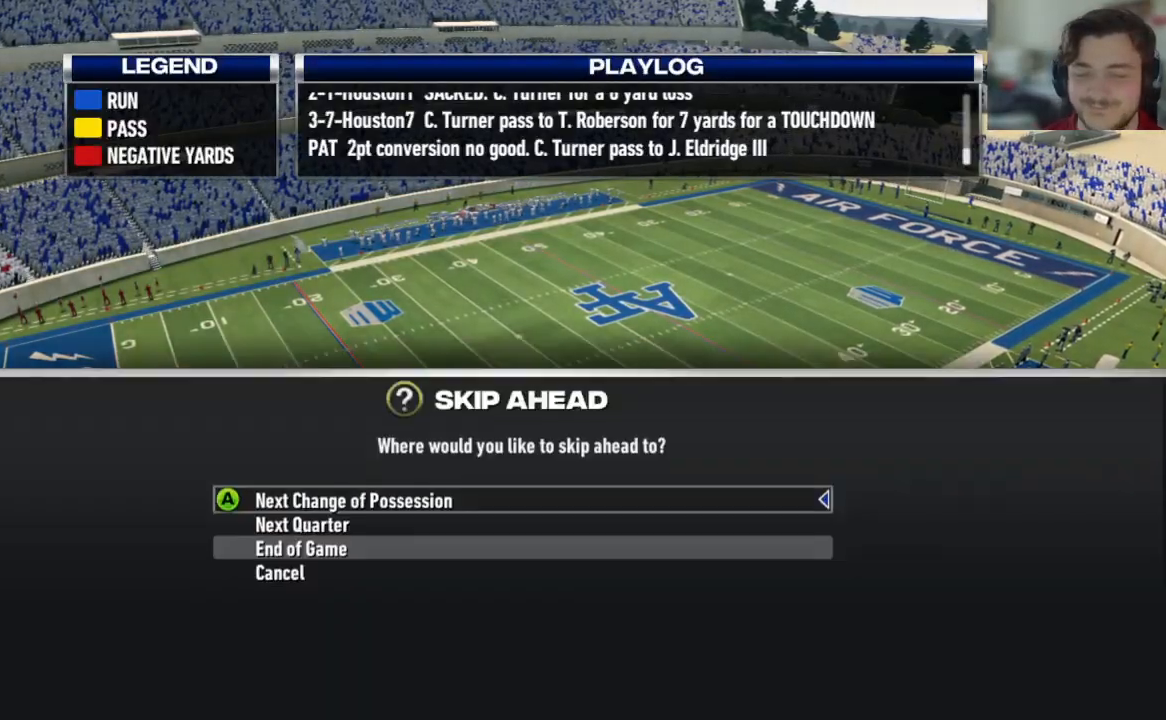
{"dt_ms": 500, "buttons": [], "left_stick": "center", "right_stick": "center", "events": [[188, "A", "down"], [354, "A", "up"]]}
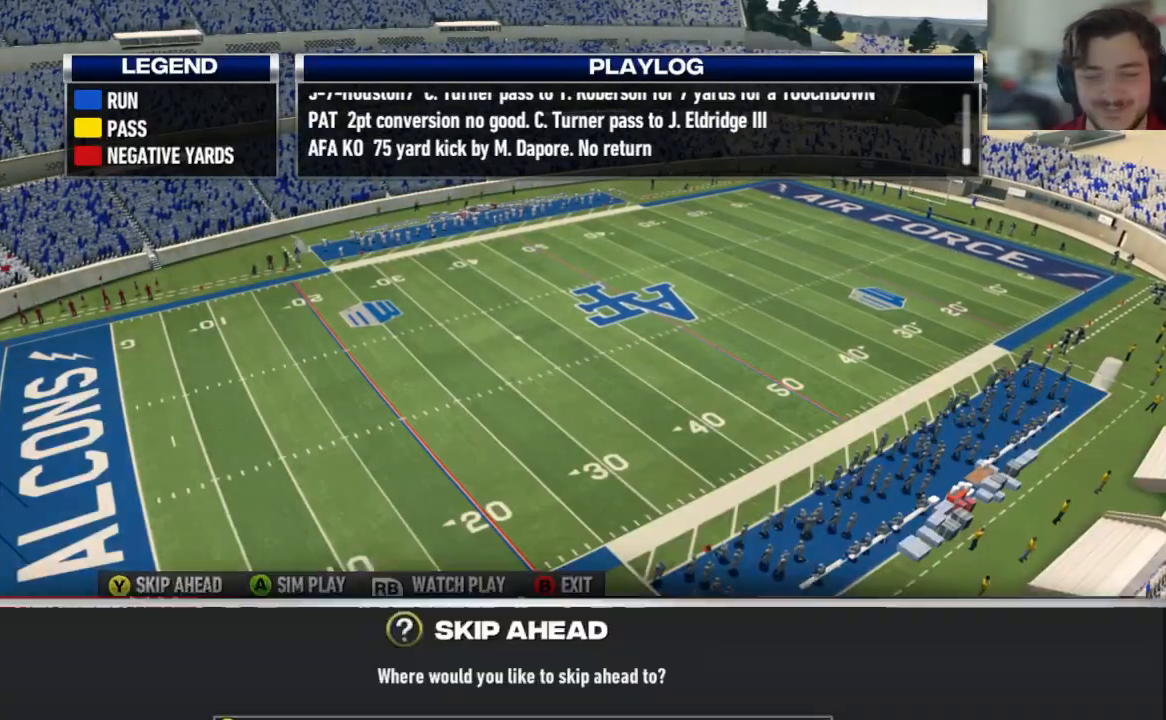
{"dt_ms": 500, "buttons": [], "left_stick": "center", "right_stick": "center", "events": []}
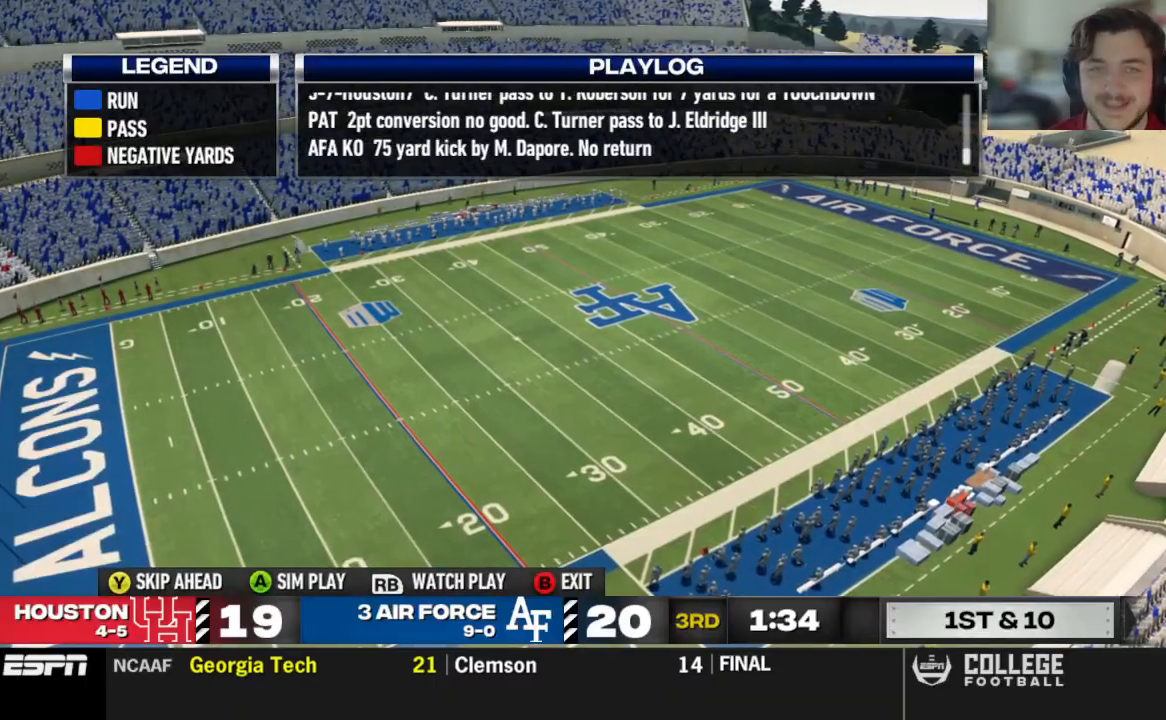
{"dt_ms": 500, "buttons": [], "left_stick": "center", "right_stick": "center", "events": [[62, "B", "down"], [229, "B", "up"]]}
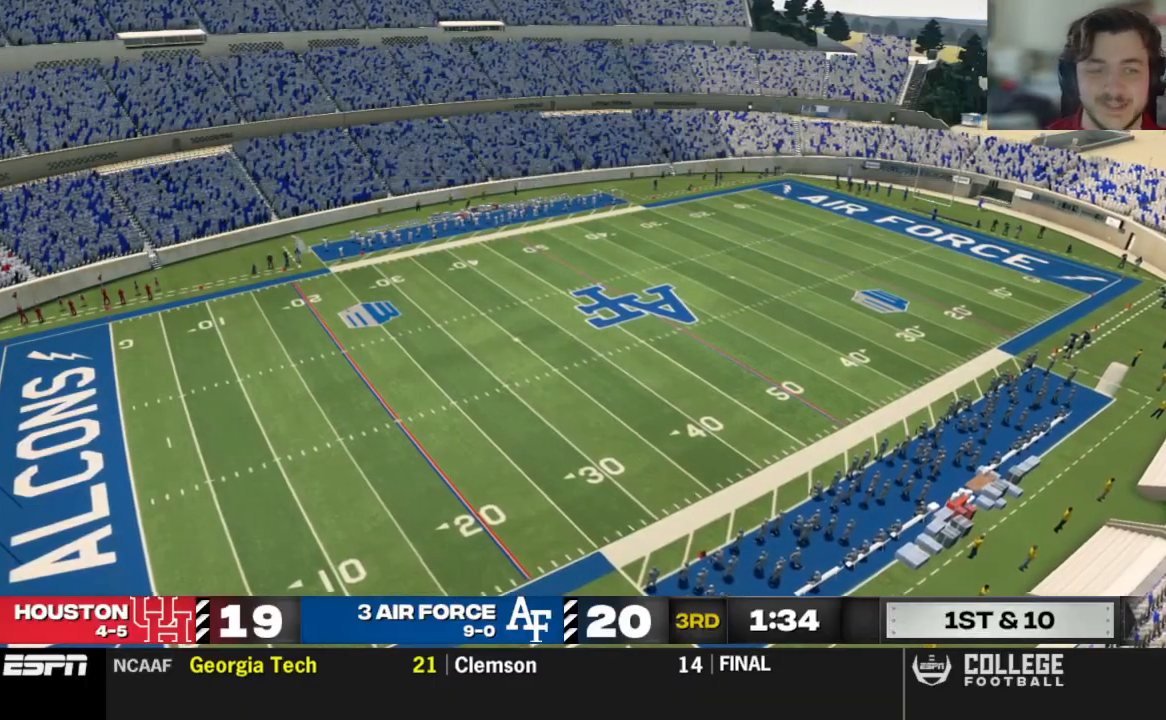
{"dt_ms": 500, "buttons": [], "left_stick": "center", "right_stick": "center", "events": []}
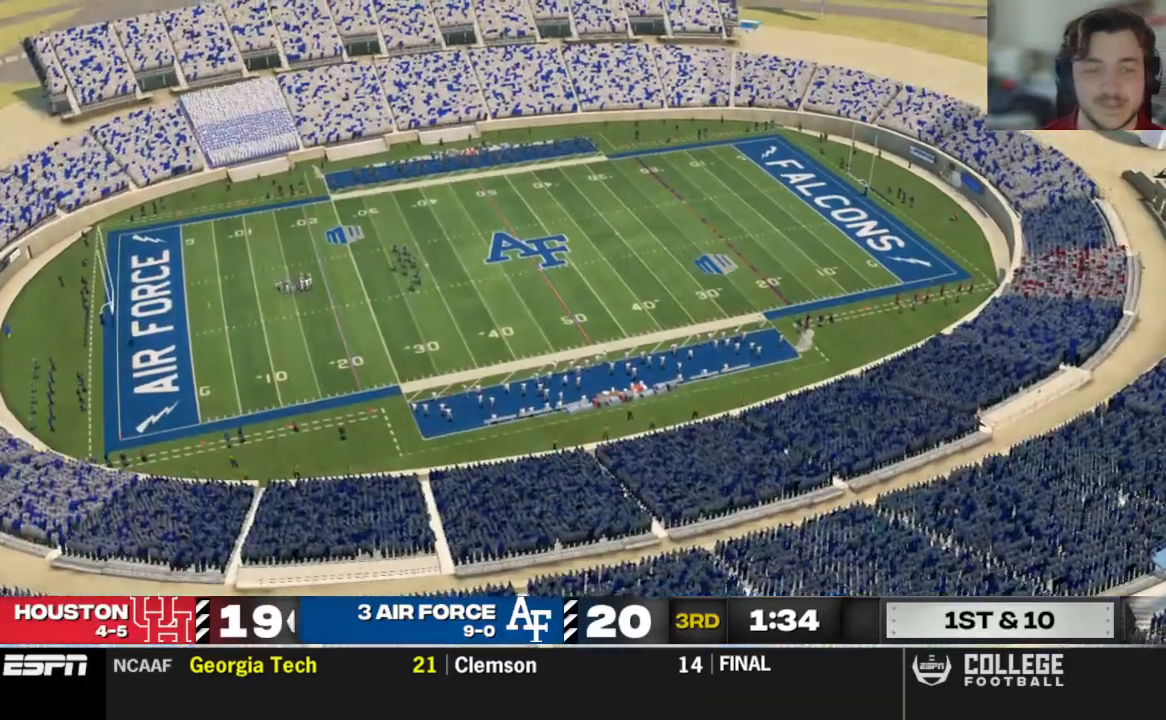
{"dt_ms": 500, "buttons": [], "left_stick": "center", "right_stick": "center", "events": [[146, "R2", "down"], [354, "DPAD_DOWN", "down"], [354, "R2", "up"], [479, "DPAD_DOWN", "up"]]}
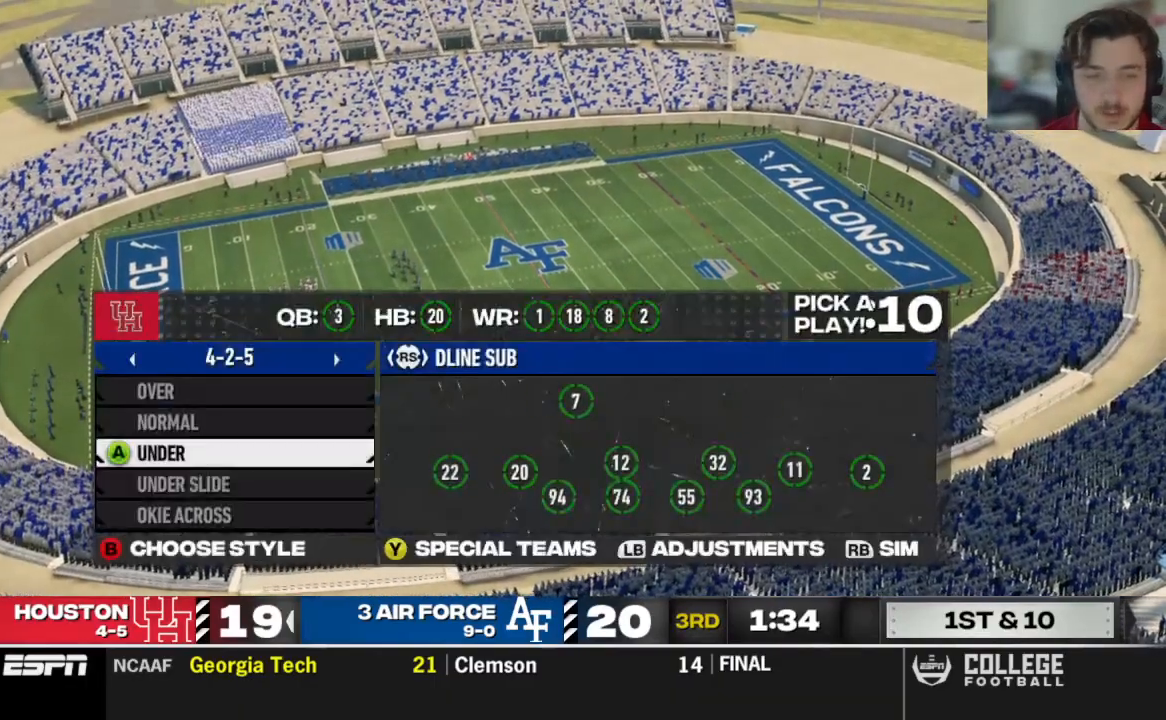
{"dt_ms": 500, "buttons": [], "left_stick": "center", "right_stick": "center", "events": [[146, "DPAD_UP", "down"], [250, "DPAD_UP", "up"], [292, "A", "down"], [438, "A", "up"]]}
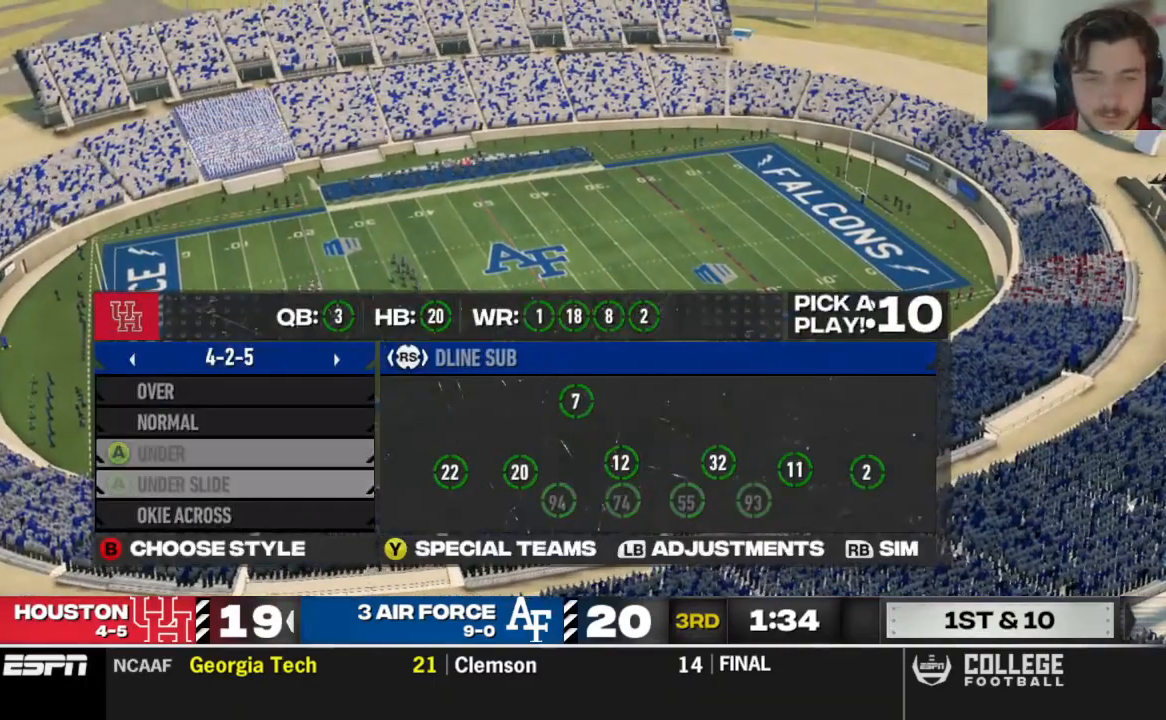
{"dt_ms": 500, "buttons": [], "left_stick": "center", "right_stick": "center", "events": [[417, "DPAD_DOWN", "down"], [479, "DPAD_DOWN", "up"]]}
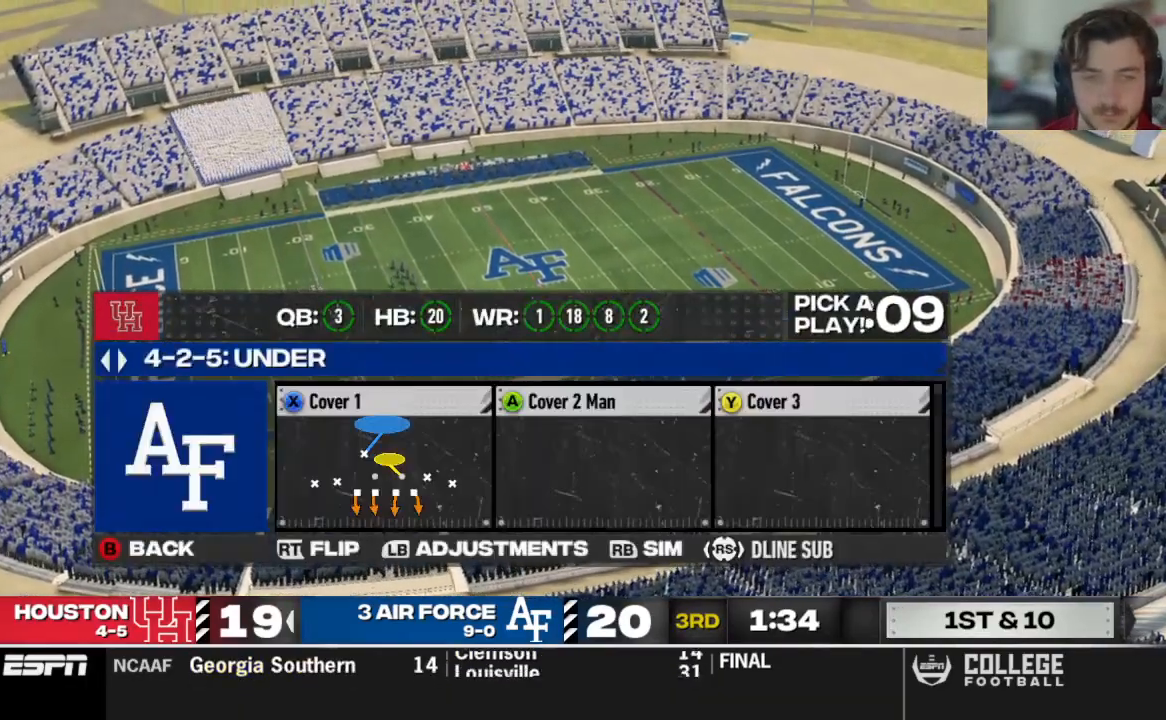
{"dt_ms": 1000, "buttons": [], "left_stick": "center", "right_stick": "center"}
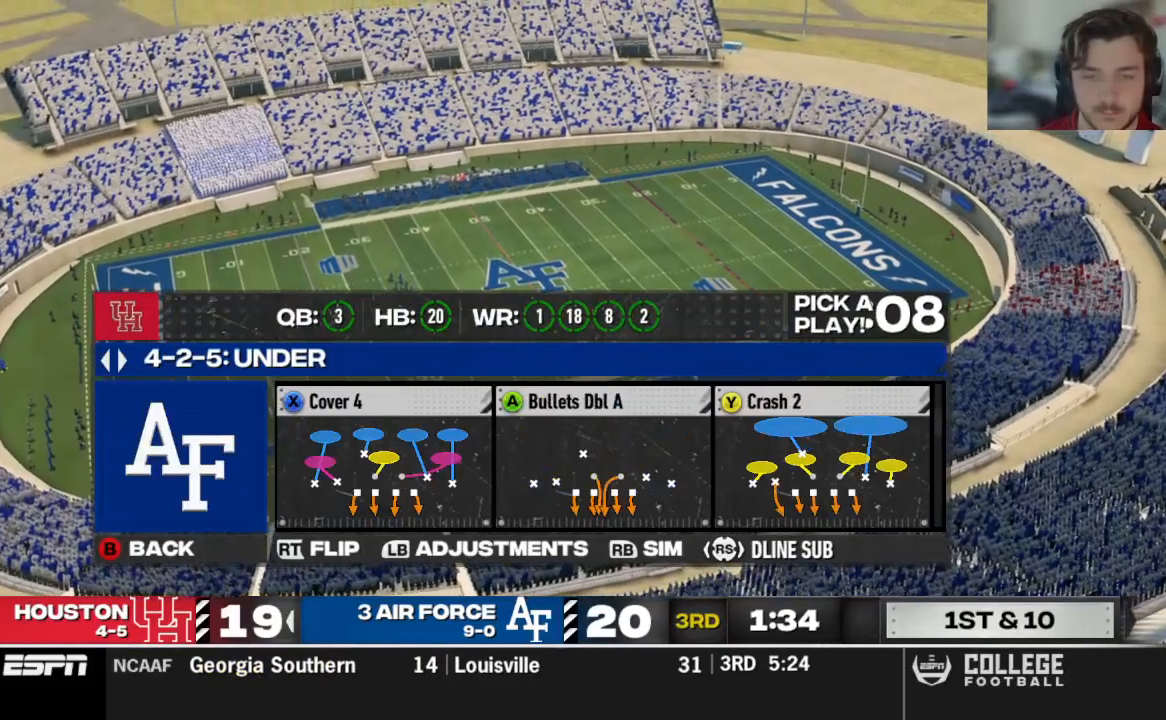
{"dt_ms": 500, "buttons": [], "left_stick": "center", "right_stick": "center", "events": []}
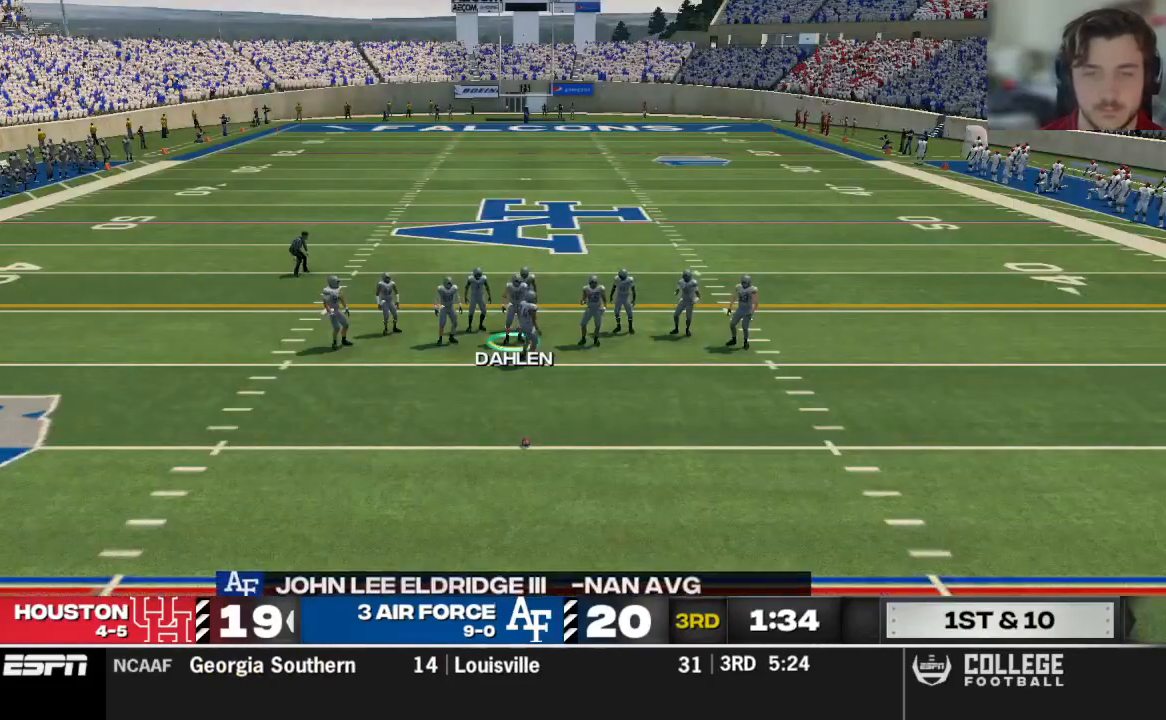
{"dt_ms": 500, "buttons": [], "left_stick": "center", "right_stick": "center", "events": []}
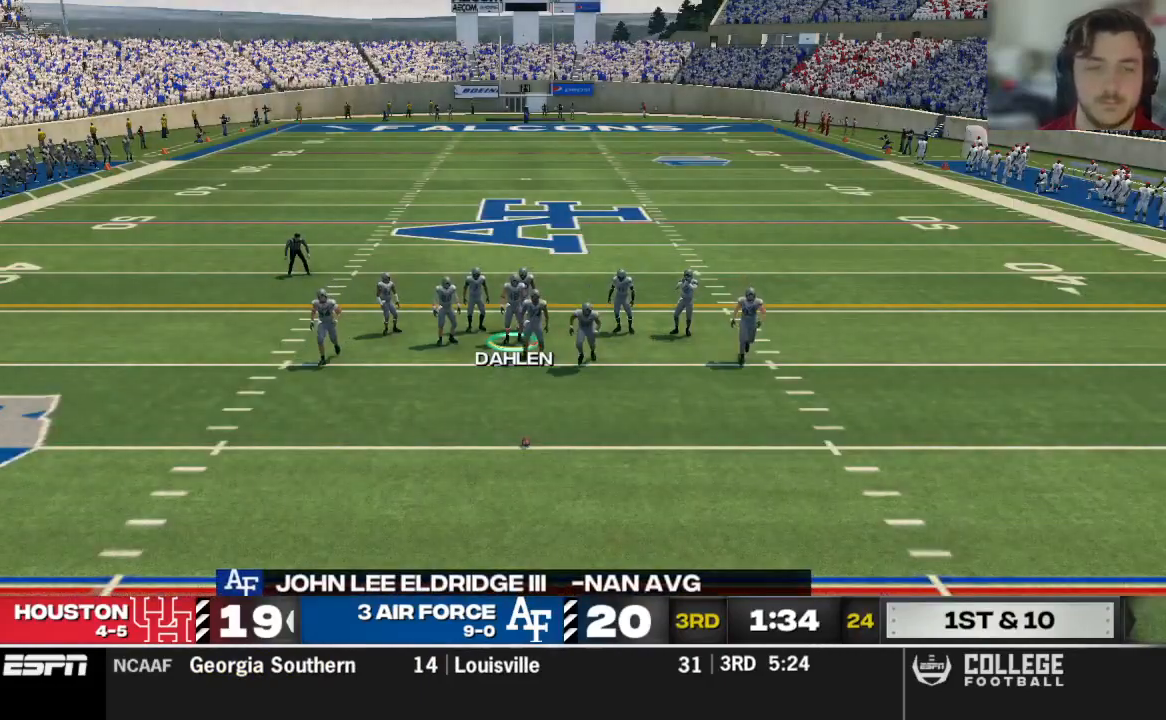
{"dt_ms": 500, "buttons": [], "left_stick": "center", "right_stick": "center", "events": []}
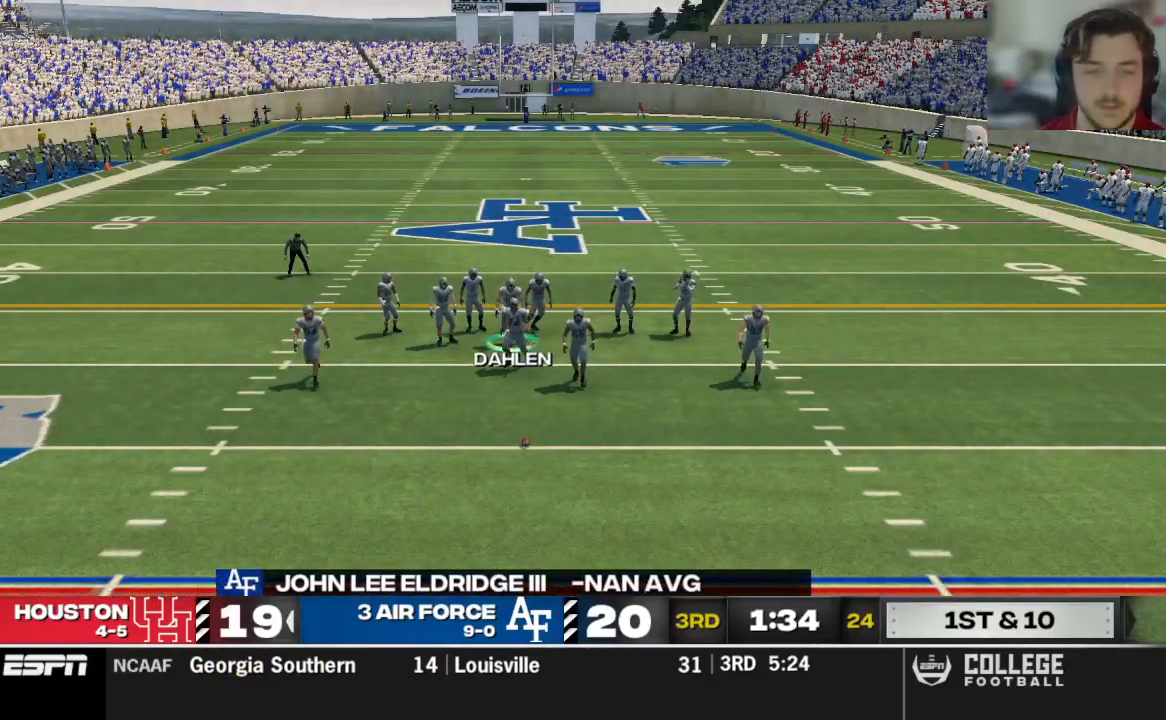
{"dt_ms": 500, "buttons": [], "left_stick": "center", "right_stick": "center", "events": []}
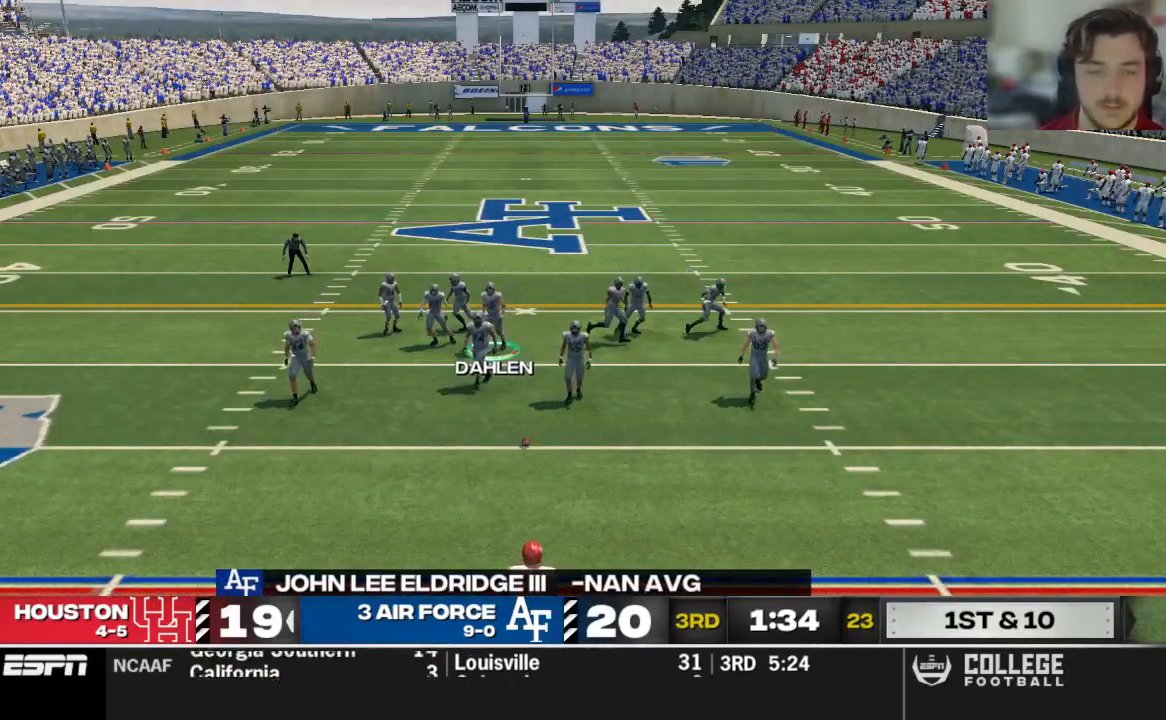
{"dt_ms": 500, "buttons": [], "left_stick": "center", "right_stick": "center", "events": []}
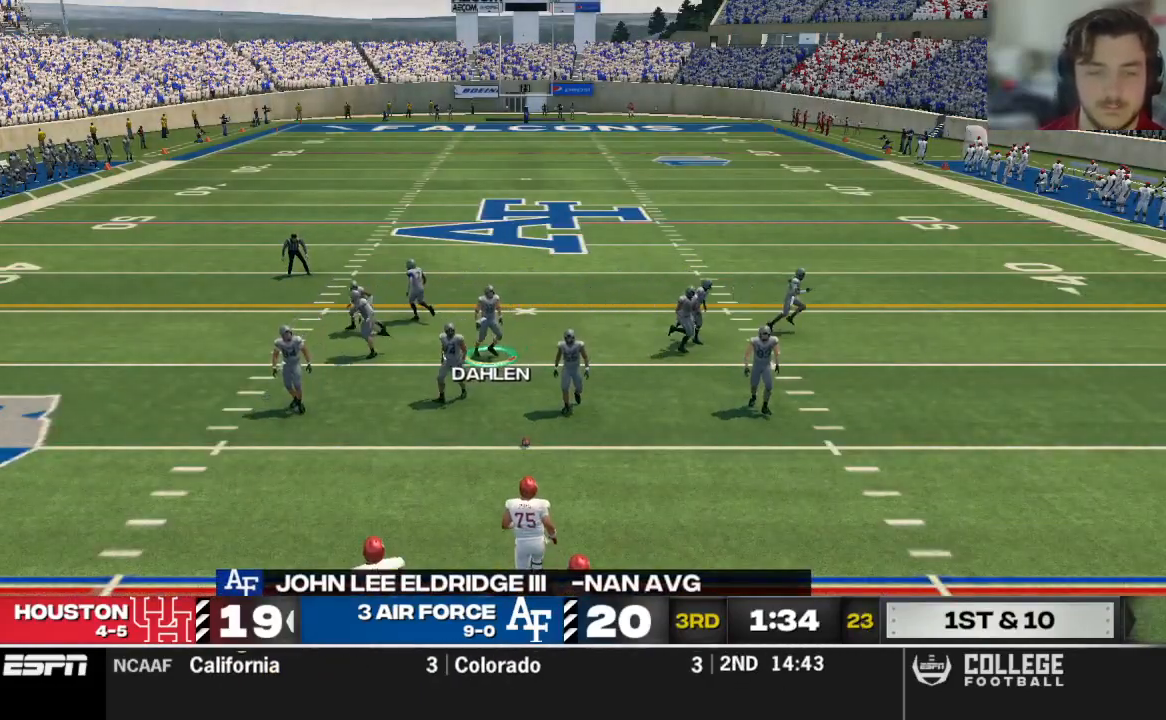
{"dt_ms": 500, "buttons": [], "left_stick": "center", "right_stick": "center", "events": []}
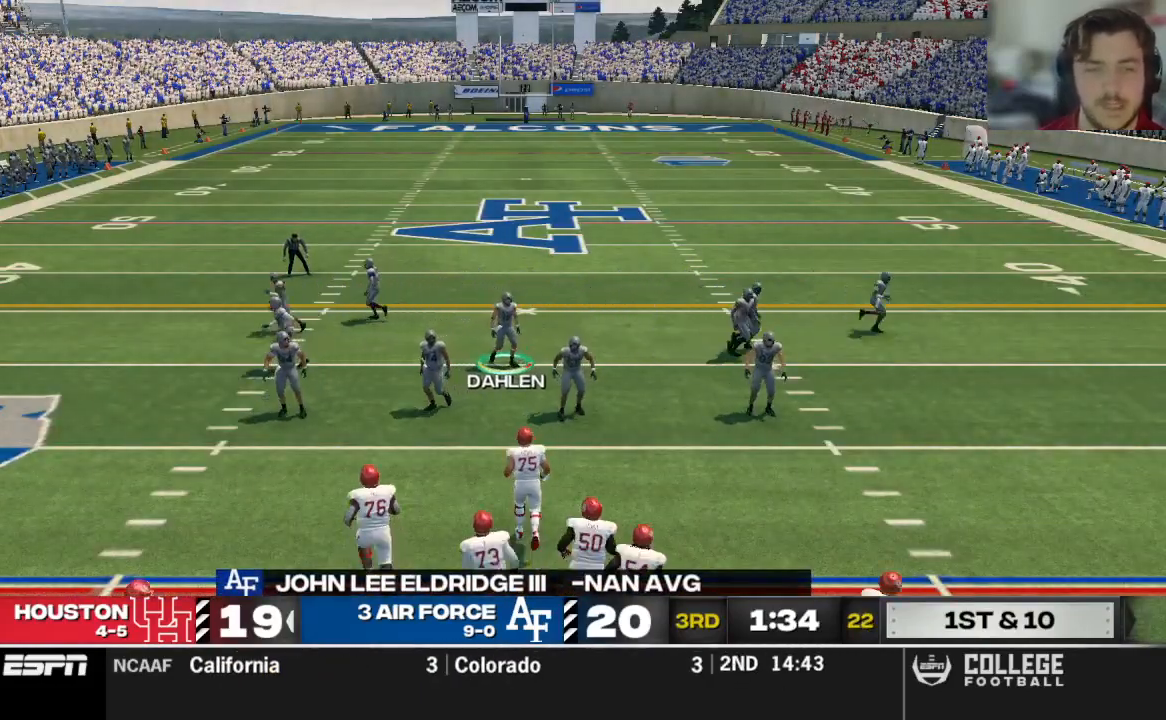
{"dt_ms": 500, "buttons": ["R2"], "left_stick": "center", "right_stick": "up", "events": [[62, "R2", "down"], [167, "right_stick", "up"]]}